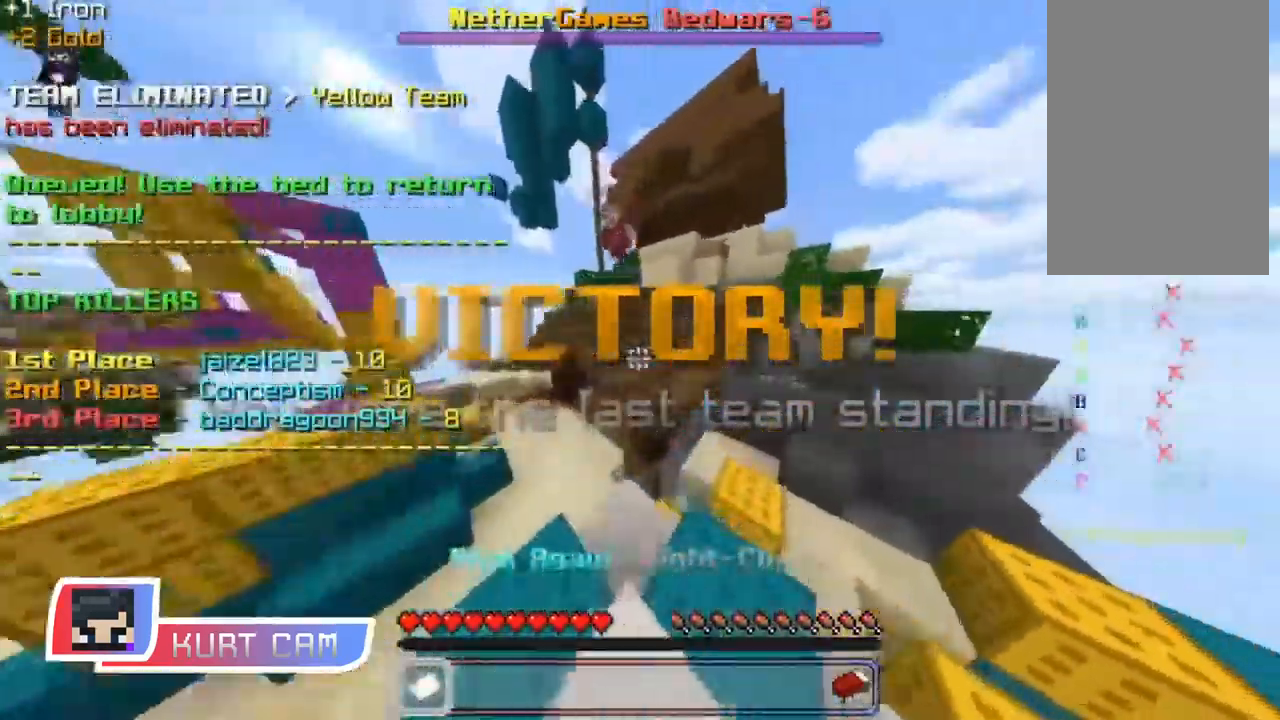
Gameplay with keyboard and mouse; each line is a JSON object with the keys and mouse buttons held at the frame after it. "events" lists presses ("down") and releases ("up") of "a", "d", "s", "shift", "space", "w", "mouse_left" and "mouse_right" between this image and that frame as [ms after this image, input, new state], when the widget could be followed in between. "mouse_left", "mouse_right" = the "left", "right" buttons of the "mouse" list. No other keys are recorded. Fast repeated clicks can show as one long hold. Mouse movement is not recorded.
{"keys": ["w"], "mouse": [], "events": [[83, "space", "down"], [250, "space", "up"]]}
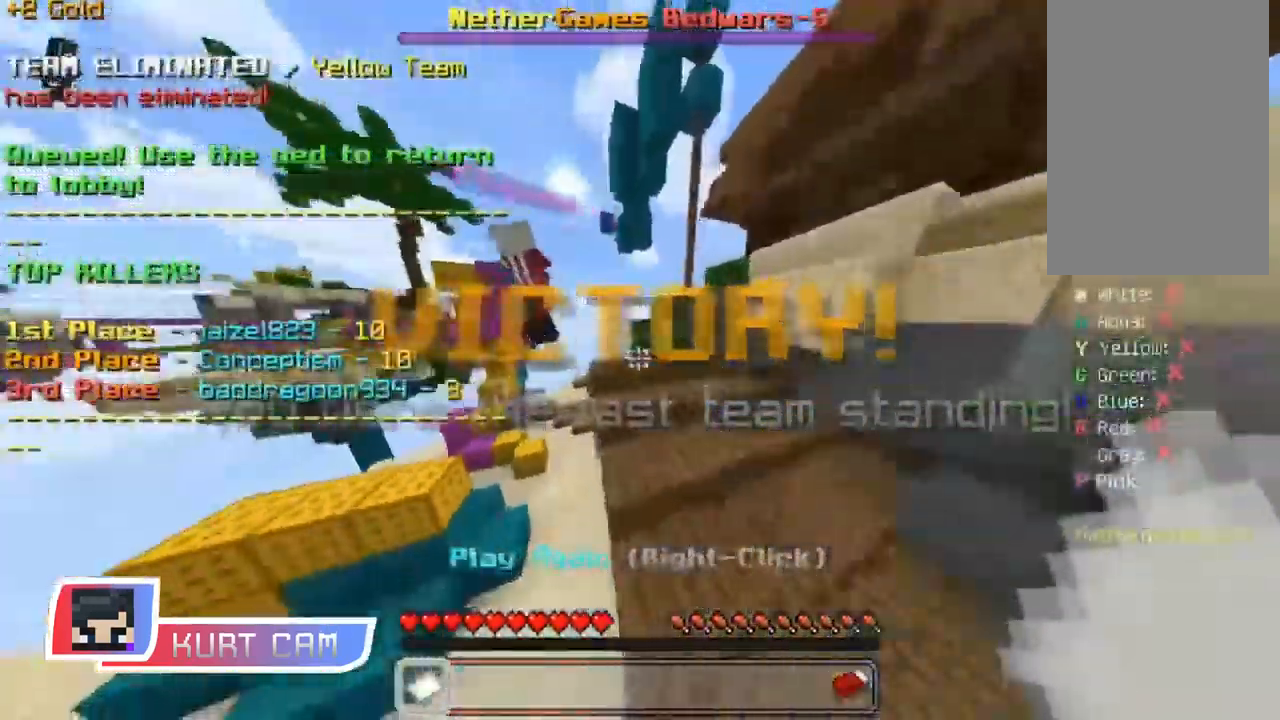
{"keys": ["w"], "mouse": [], "events": []}
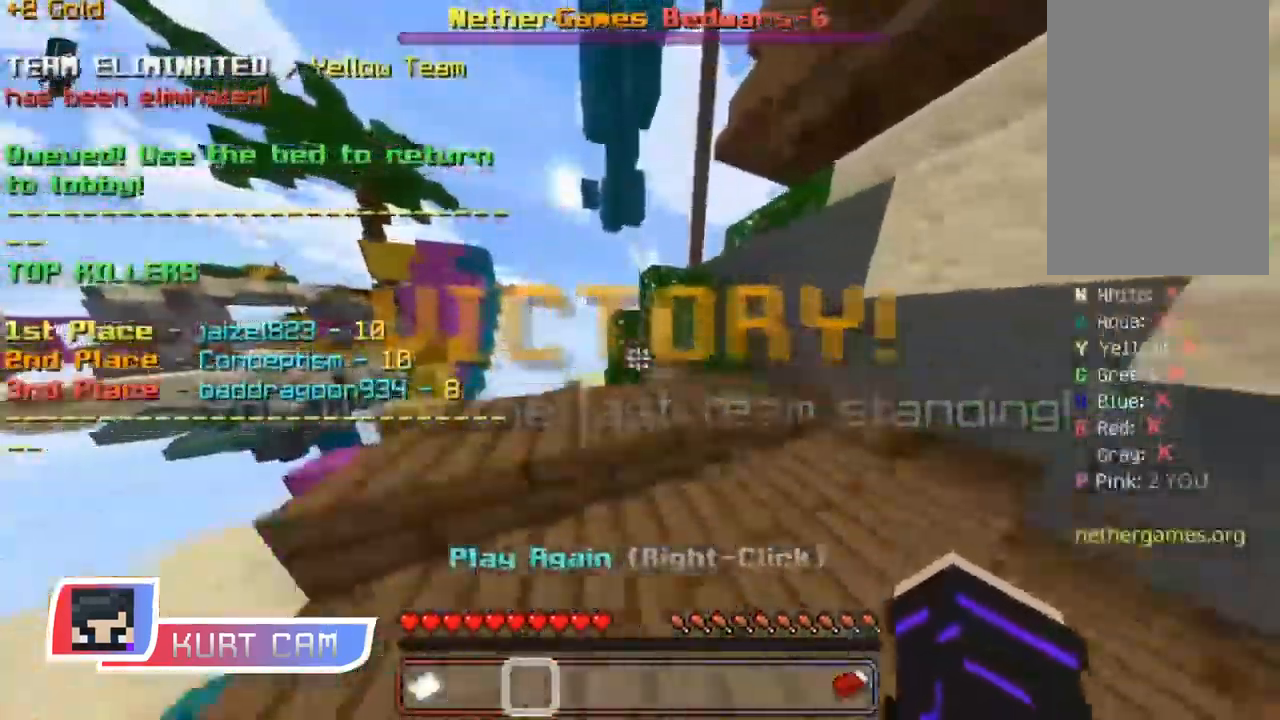
{"keys": ["a", "w"], "mouse": [], "events": [[284, "space", "down"], [317, "a", "down"], [467, "space", "up"]]}
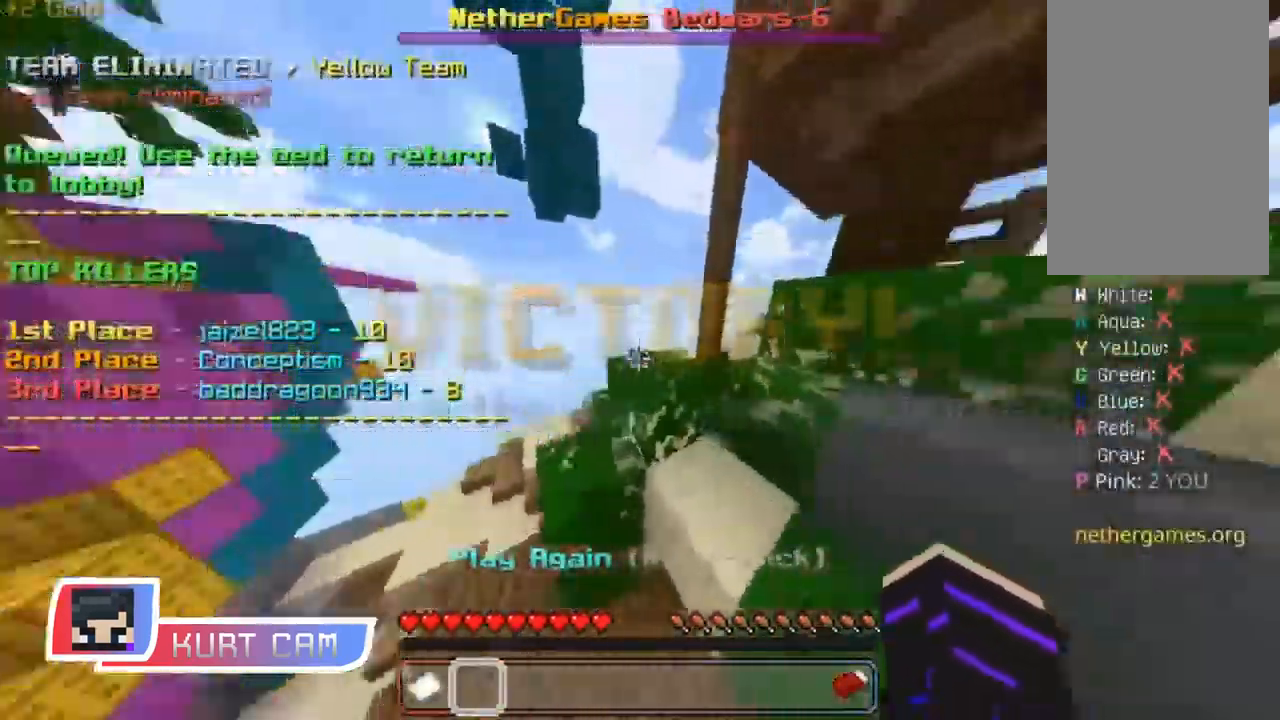
{"keys": ["a", "w"], "mouse": [], "events": [[83, "a", "up"], [250, "space", "down"], [383, "space", "up"], [417, "a", "down"]]}
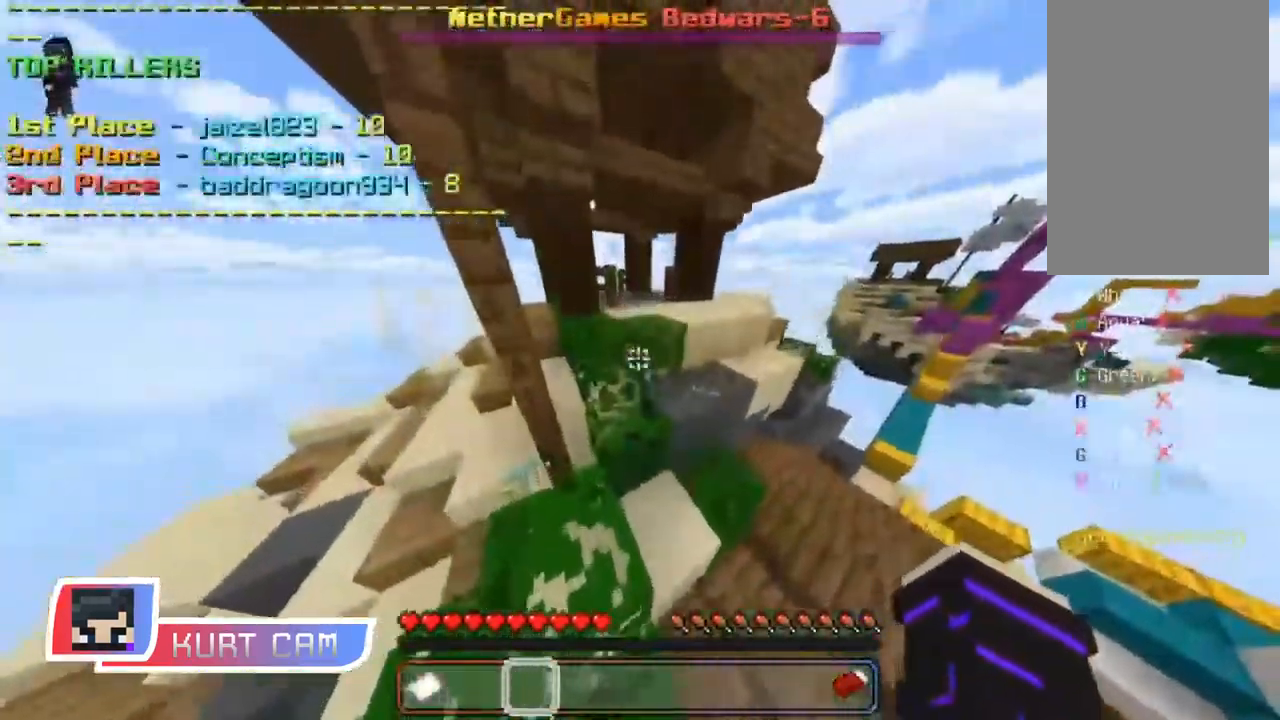
{"keys": ["space", "w"], "mouse": [], "events": [[50, "a", "up"], [467, "space", "down"]]}
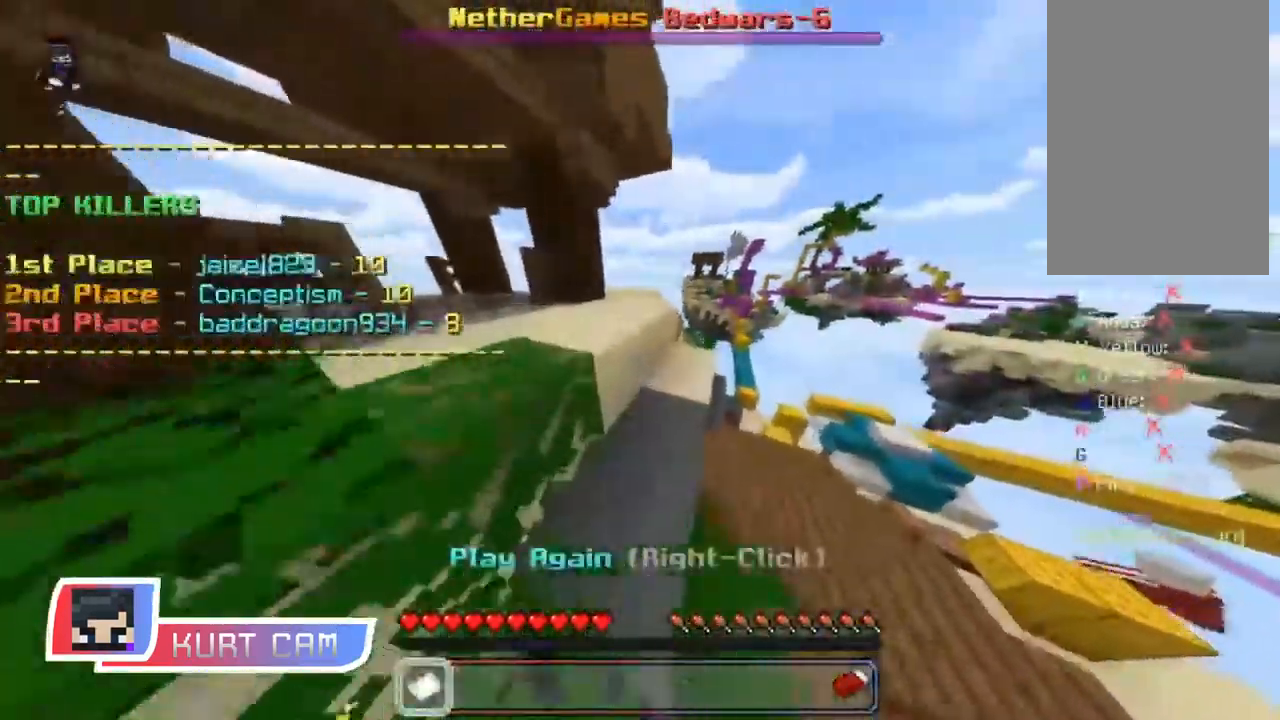
{"keys": ["w"], "mouse": [], "events": [[66, "space", "up"]]}
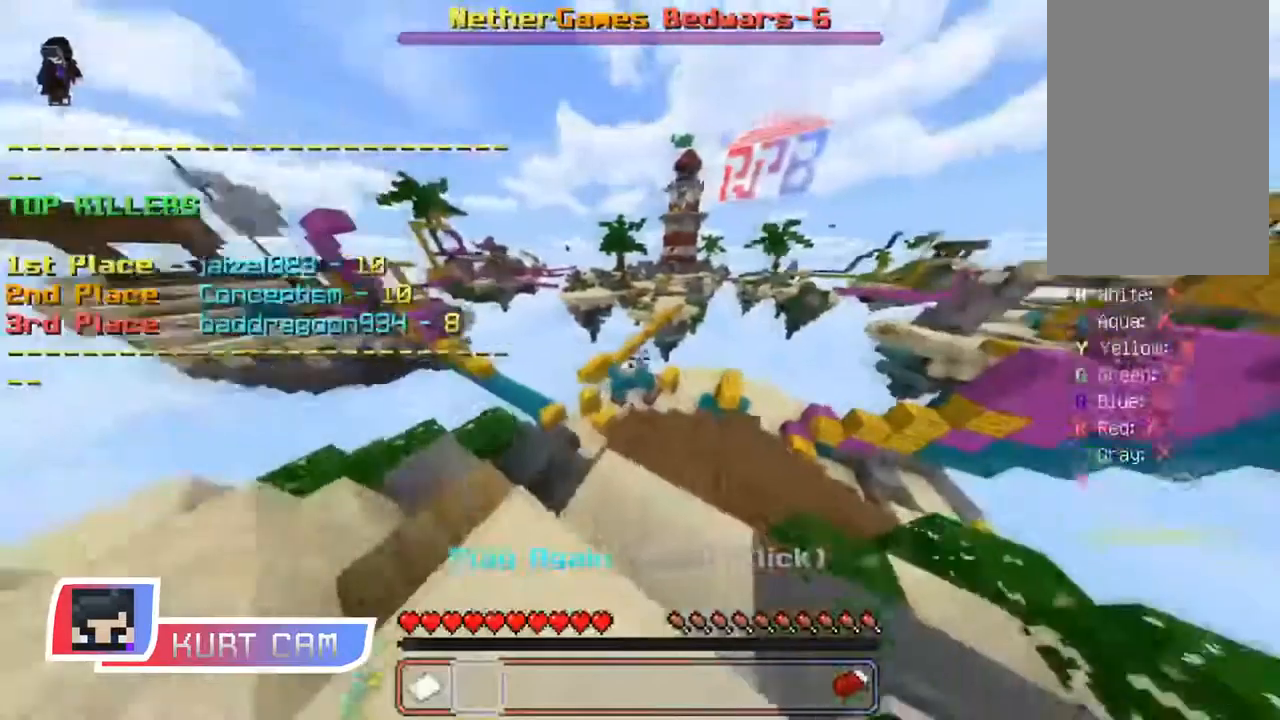
{"keys": ["space", "w"], "mouse": [], "events": [[184, "space", "down"]]}
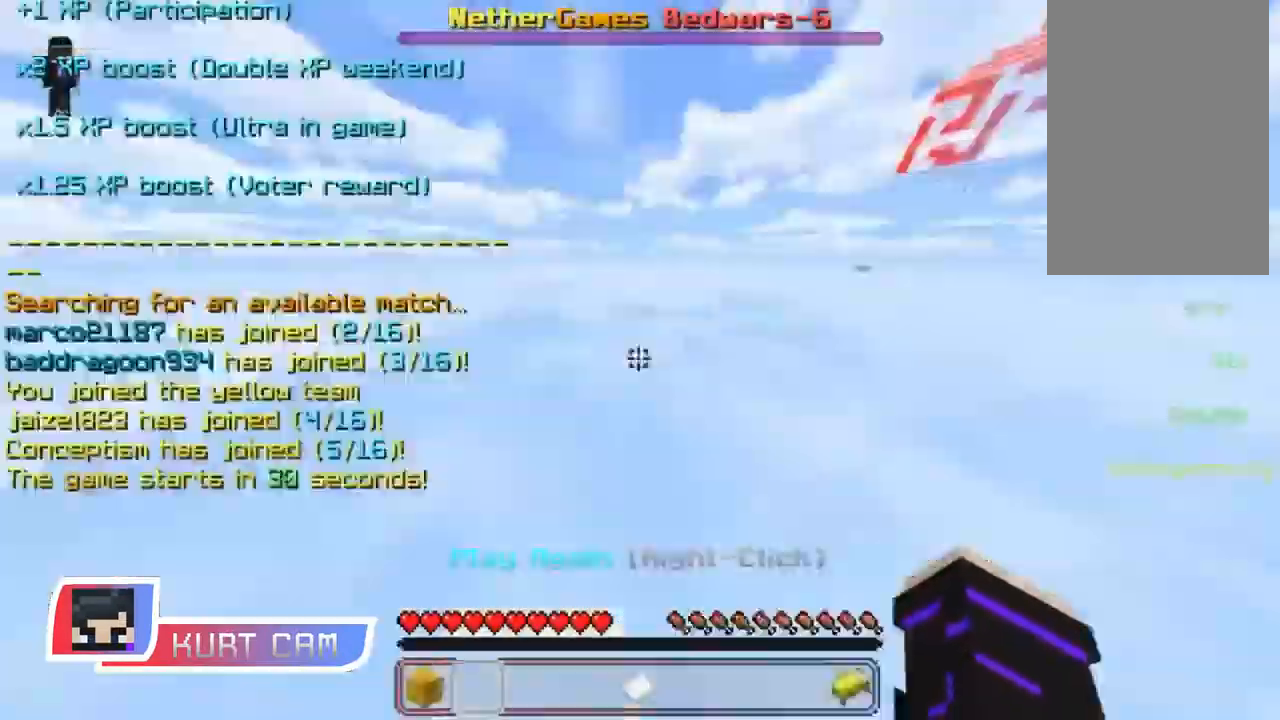
{"keys": ["w"], "mouse": [], "events": [[17, "space", "up"]]}
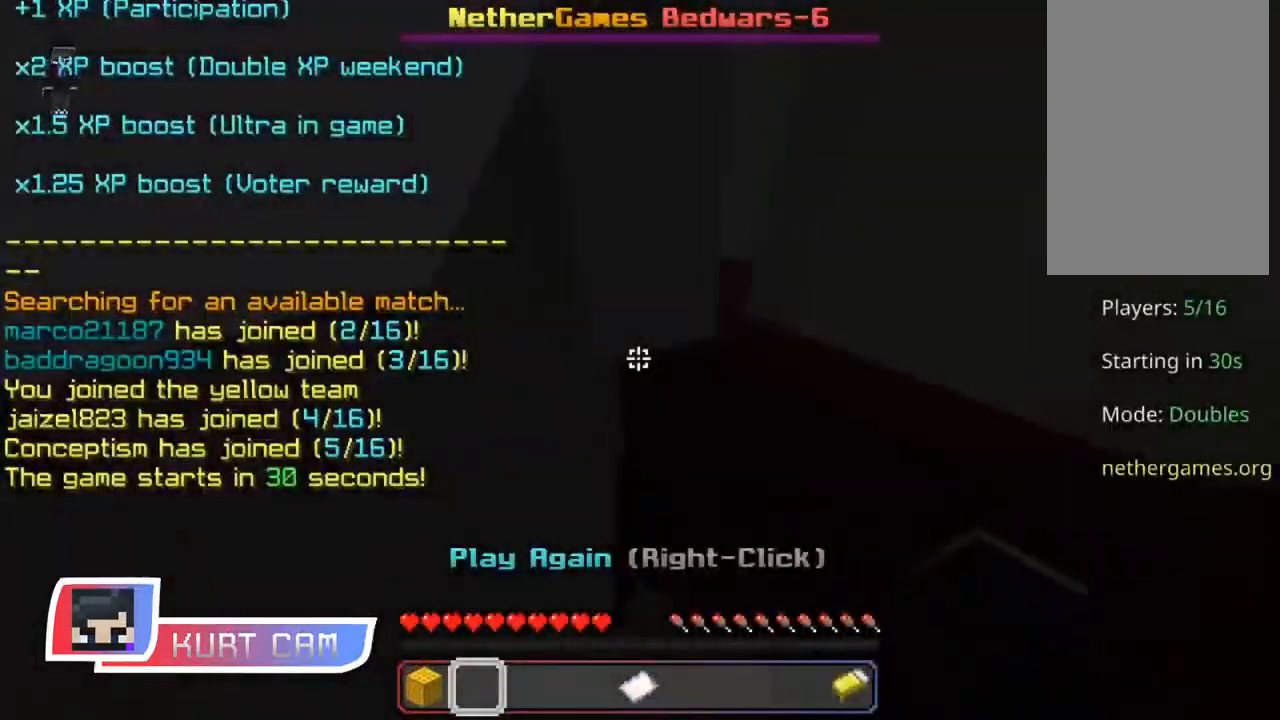
{"keys": [], "mouse": [], "events": [[184, "w", "up"]]}
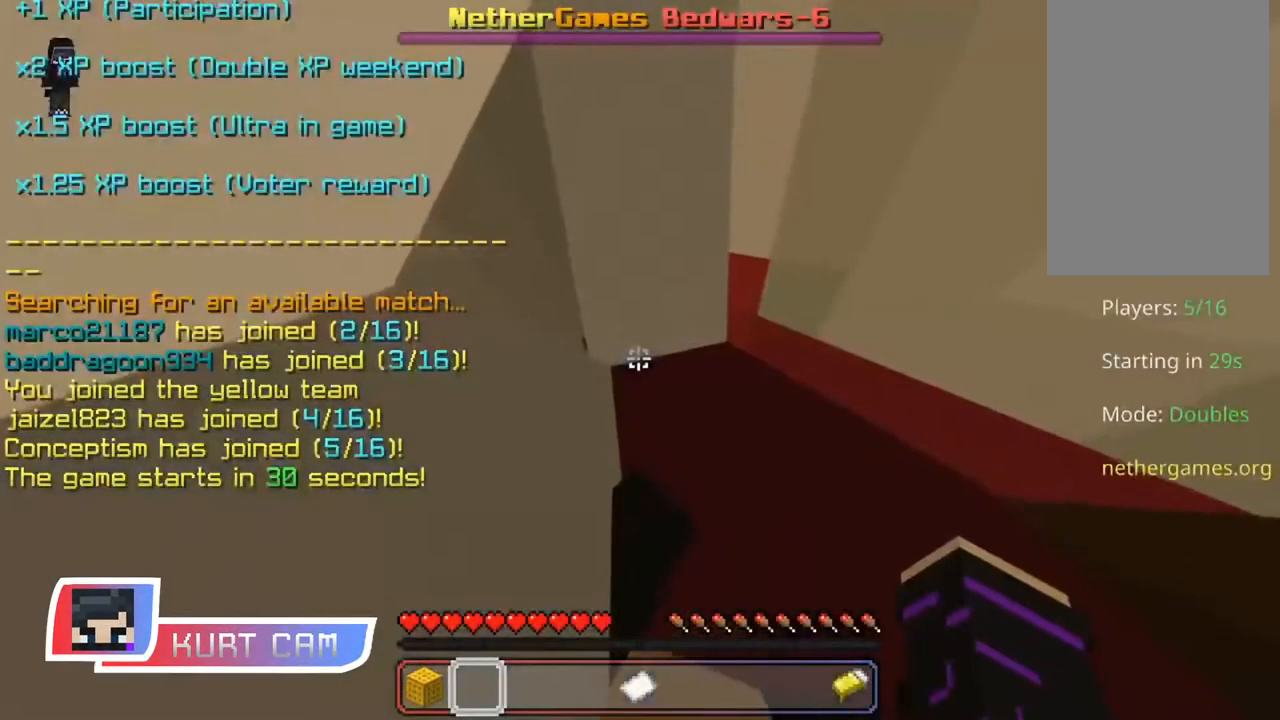
{"keys": [], "mouse": [], "events": []}
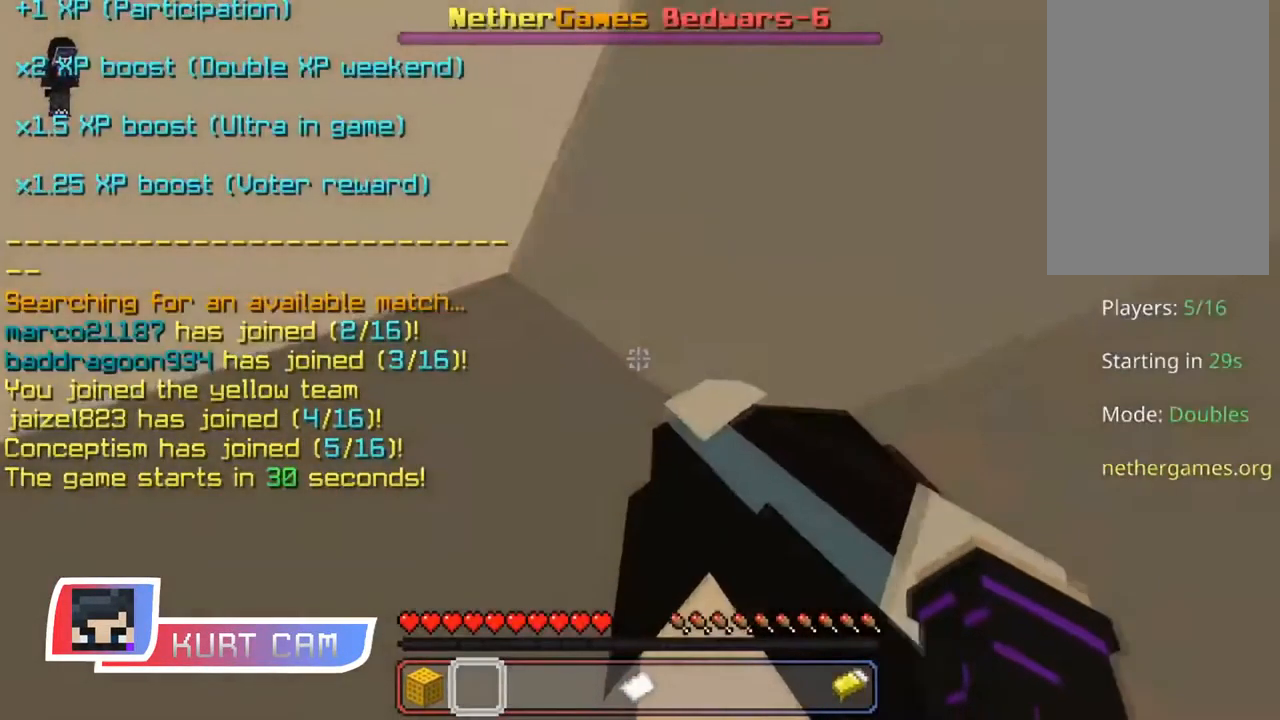
{"keys": ["w"], "mouse": [], "events": [[351, "w", "down"]]}
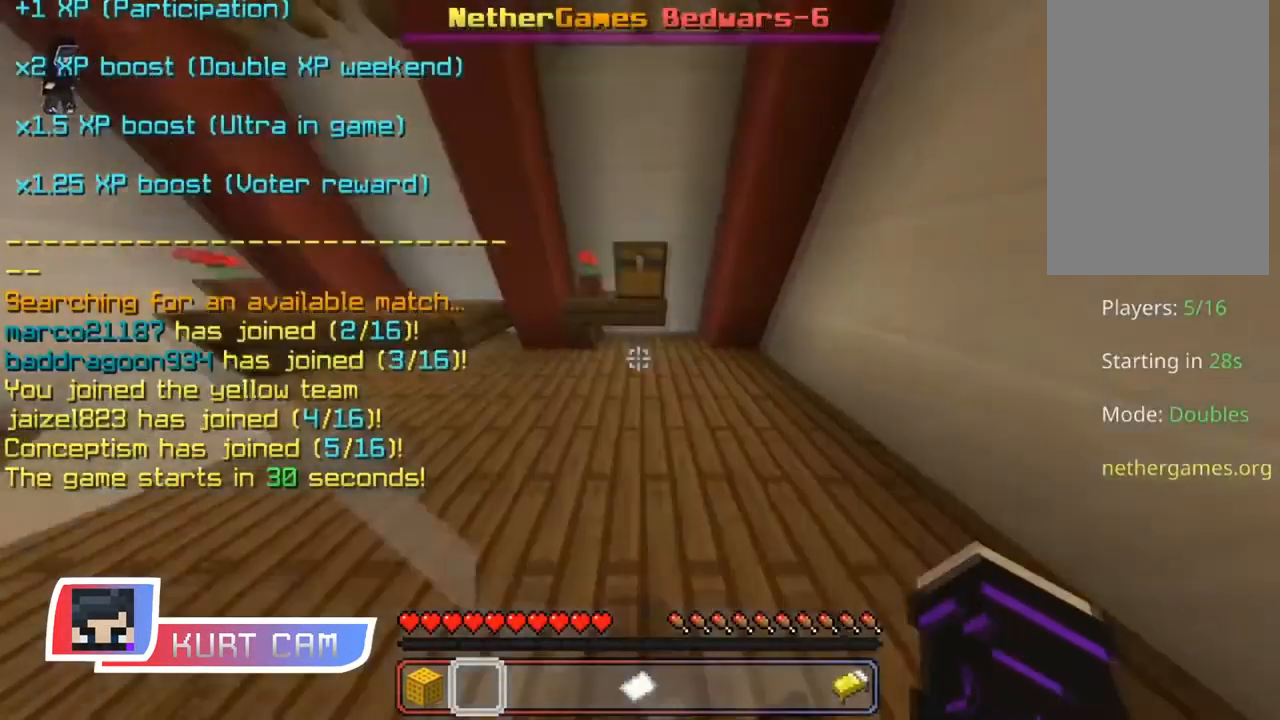
{"keys": [], "mouse": [], "events": [[317, "w", "up"]]}
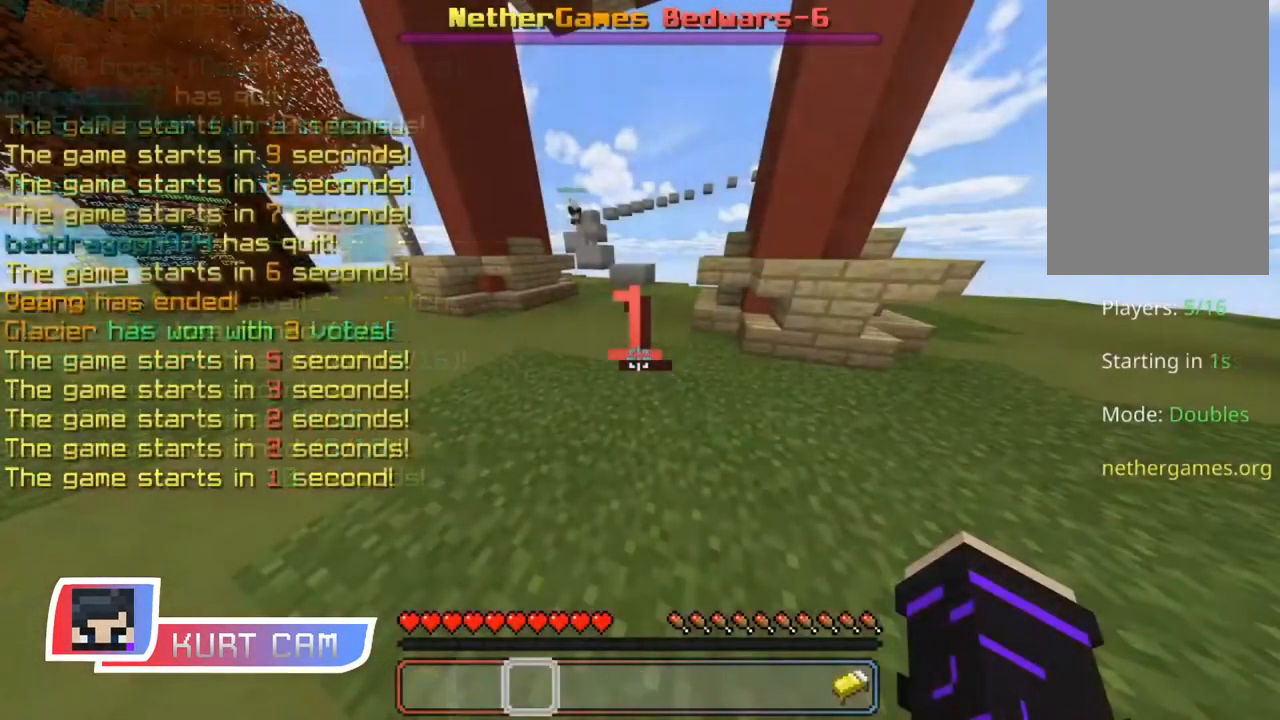
{"keys": [], "mouse": [], "events": []}
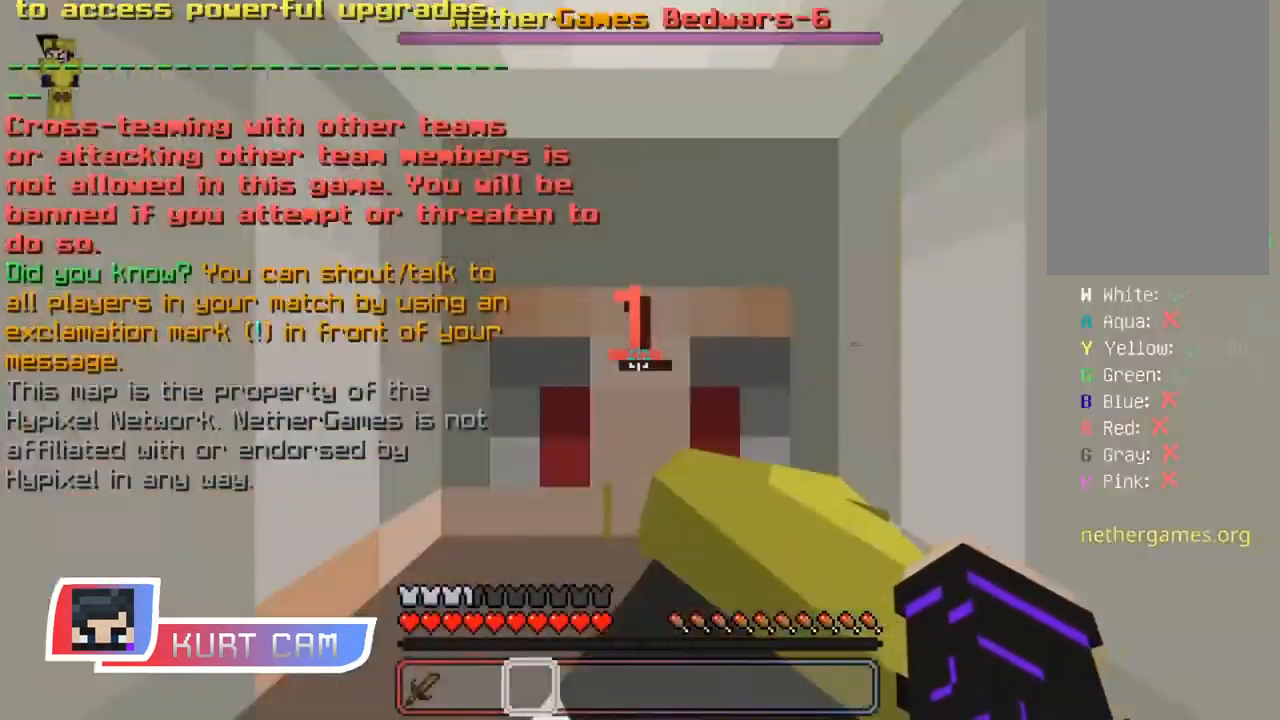
{"keys": [], "mouse": [], "events": []}
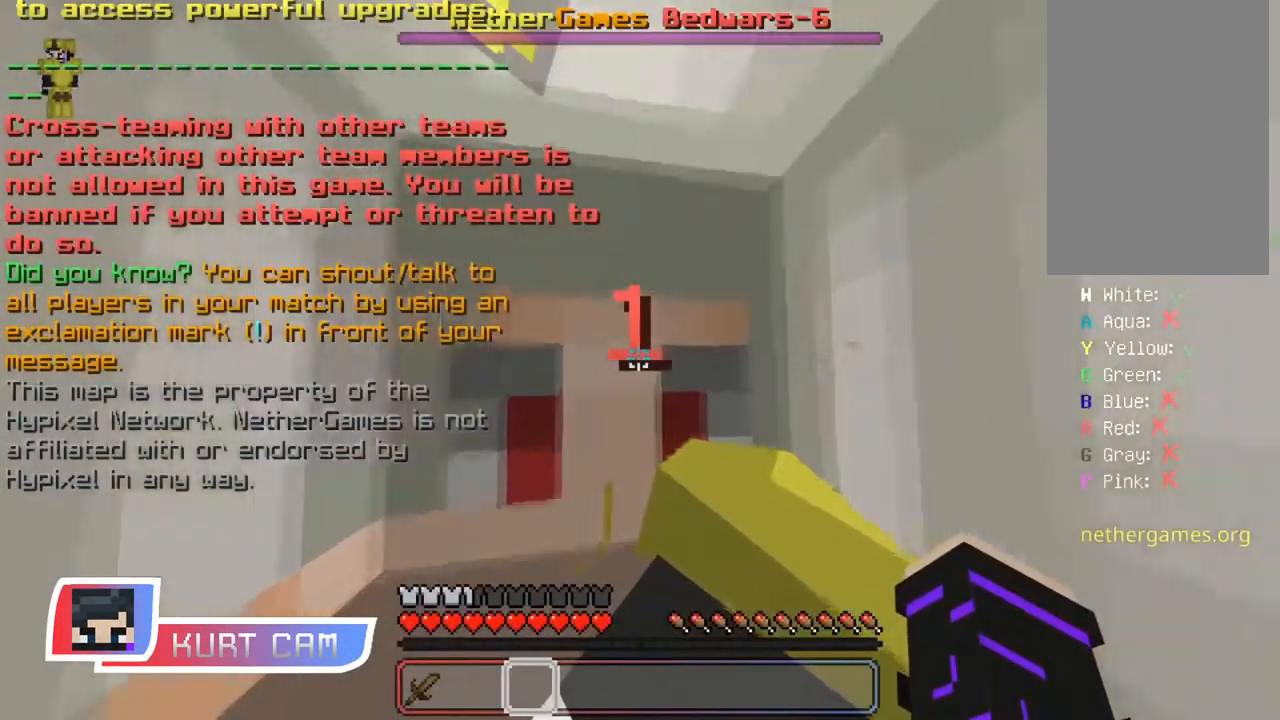
{"keys": ["w"], "mouse": [], "events": [[151, "w", "down"]]}
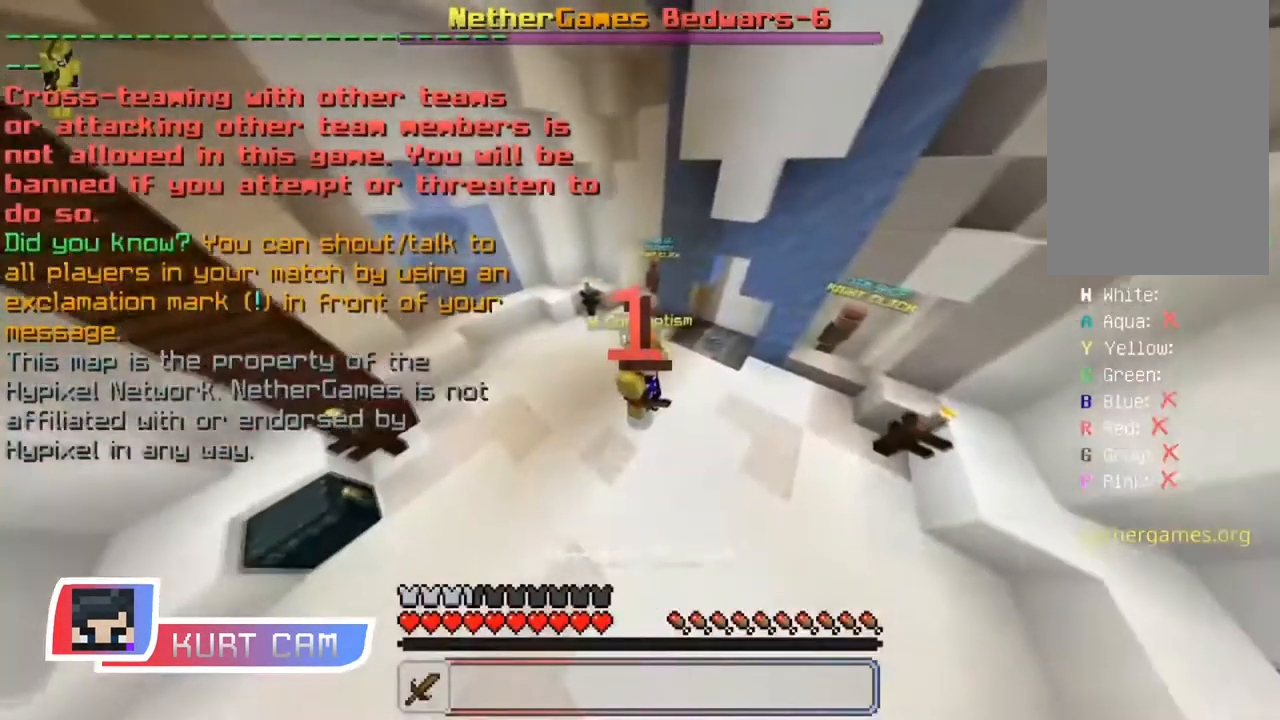
{"keys": ["w"], "mouse": [], "events": []}
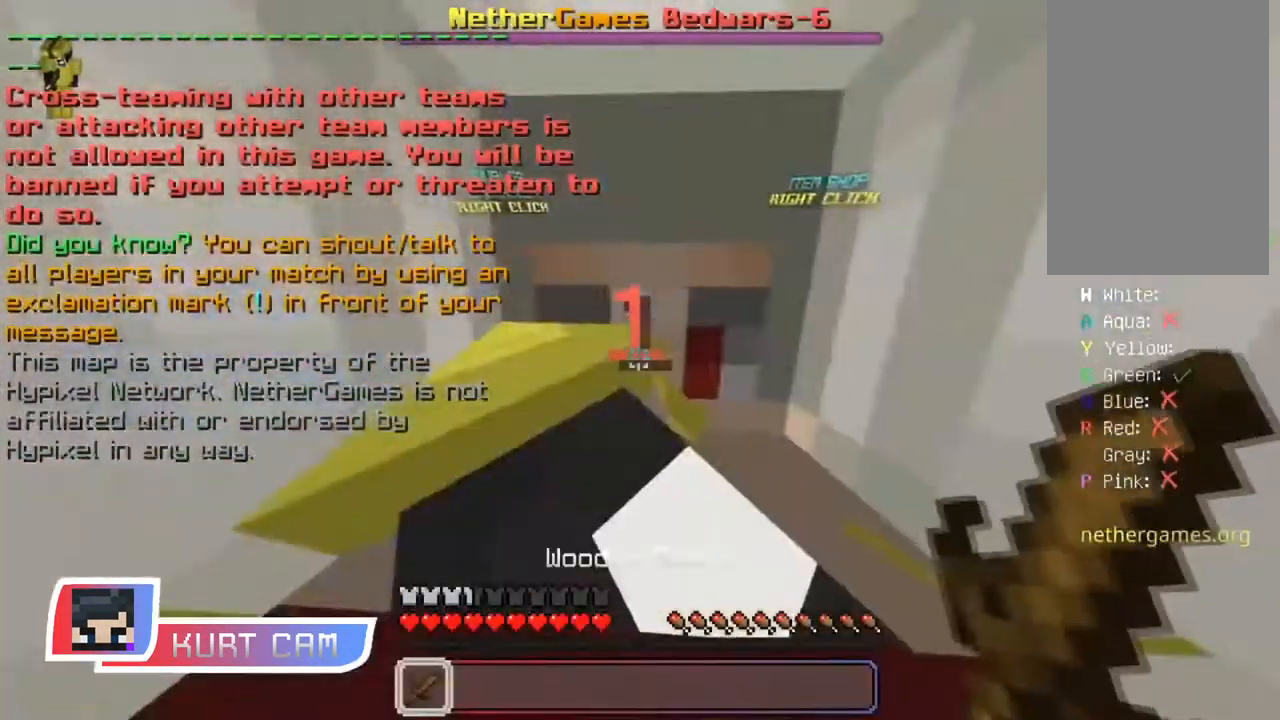
{"keys": ["w"], "mouse": [], "events": []}
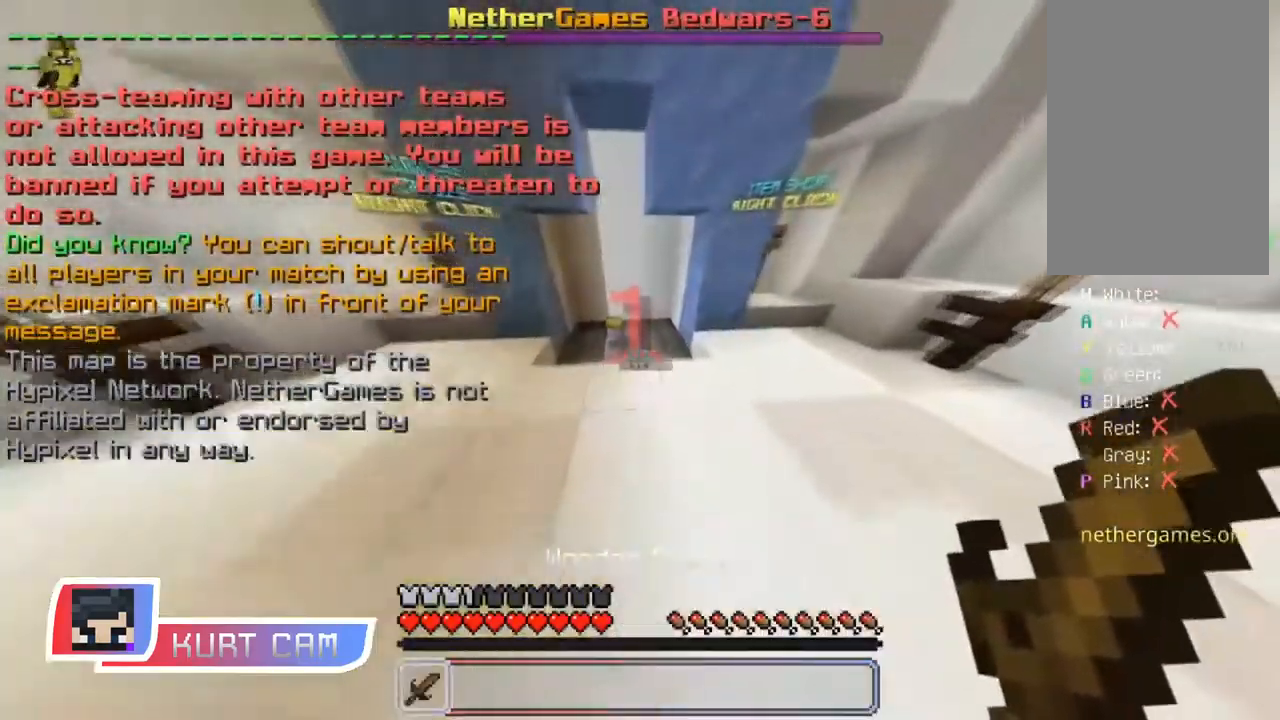
{"keys": ["a", "w"], "mouse": [], "events": [[384, "a", "down"]]}
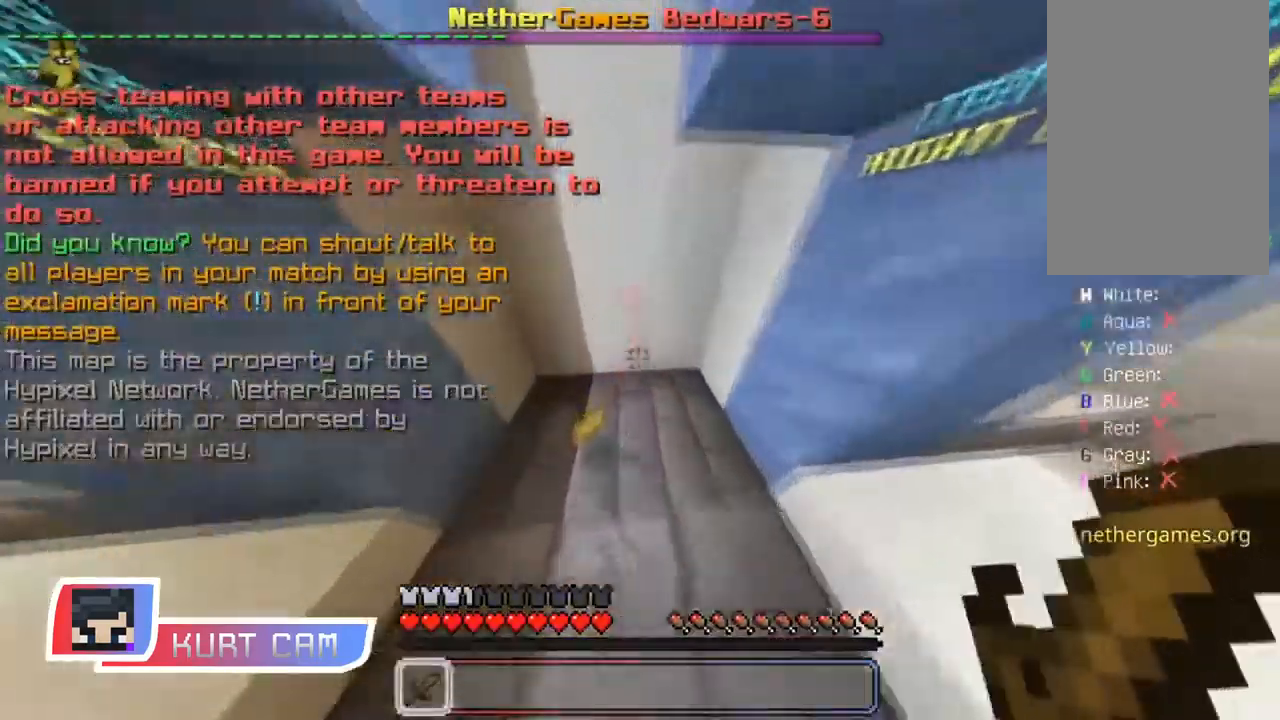
{"keys": [], "mouse": [], "events": [[50, "a", "up"], [217, "w", "up"]]}
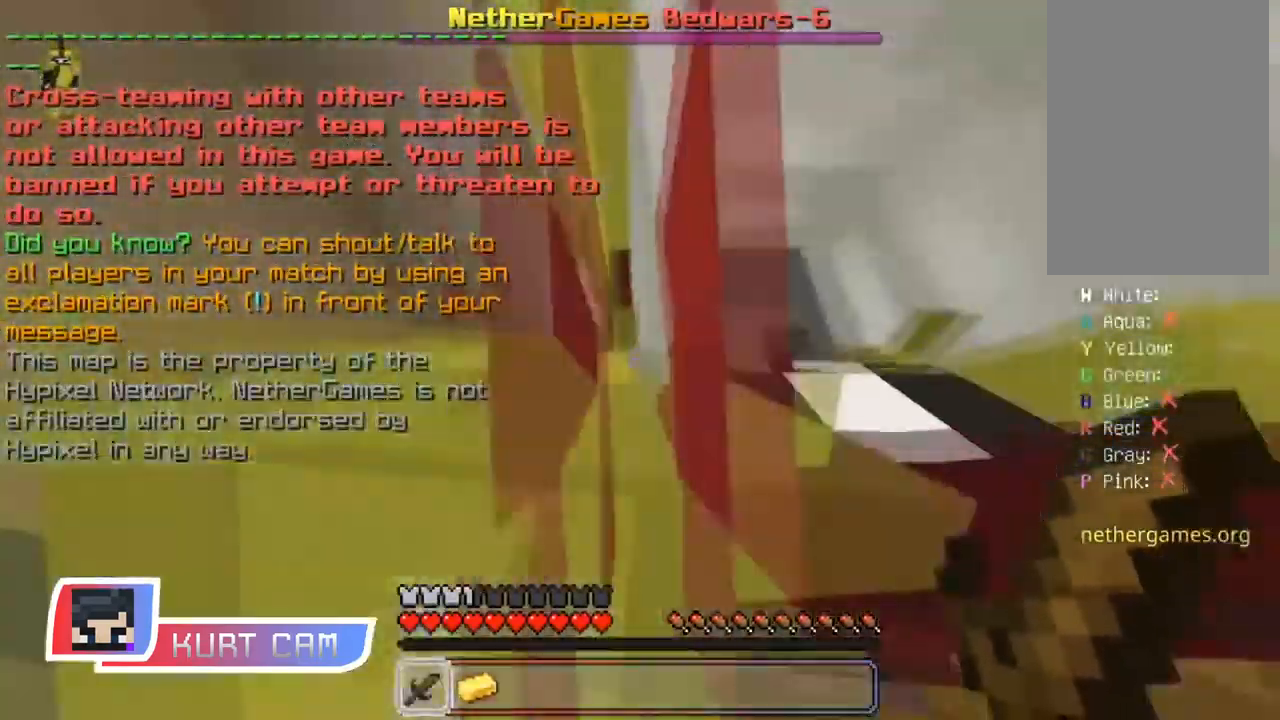
{"keys": [], "mouse": [], "events": []}
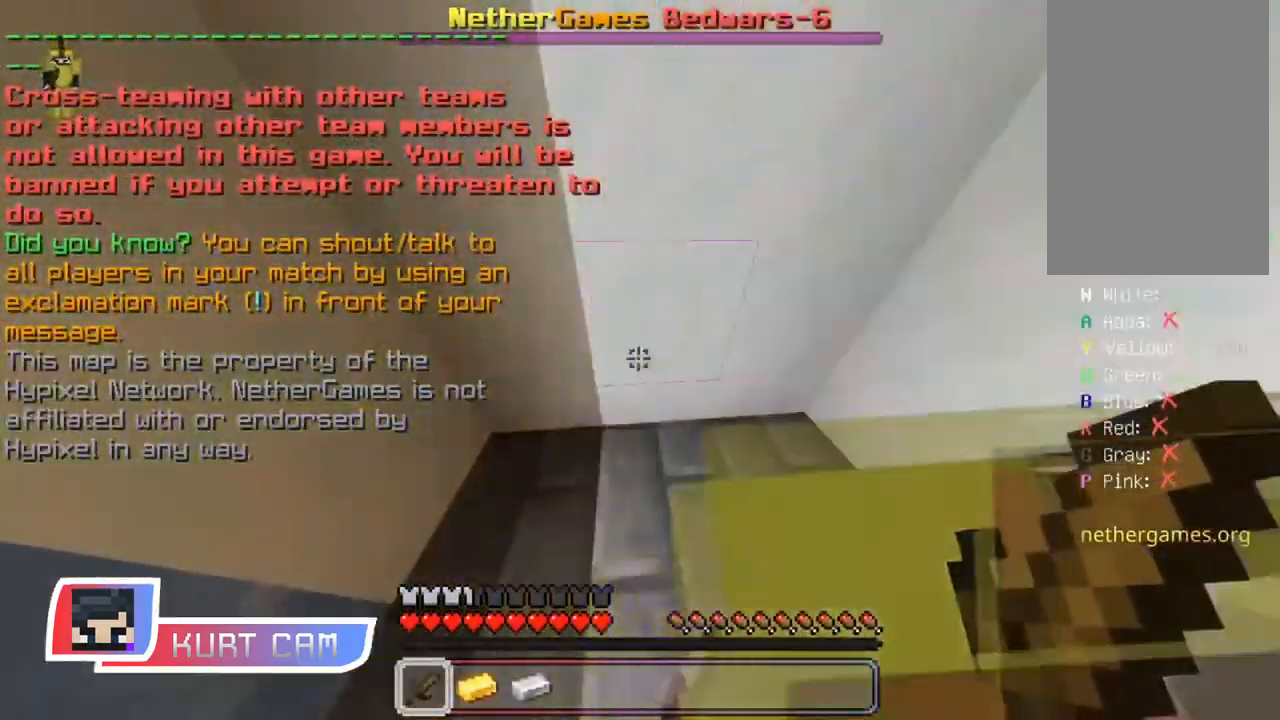
{"keys": [], "mouse": [], "events": []}
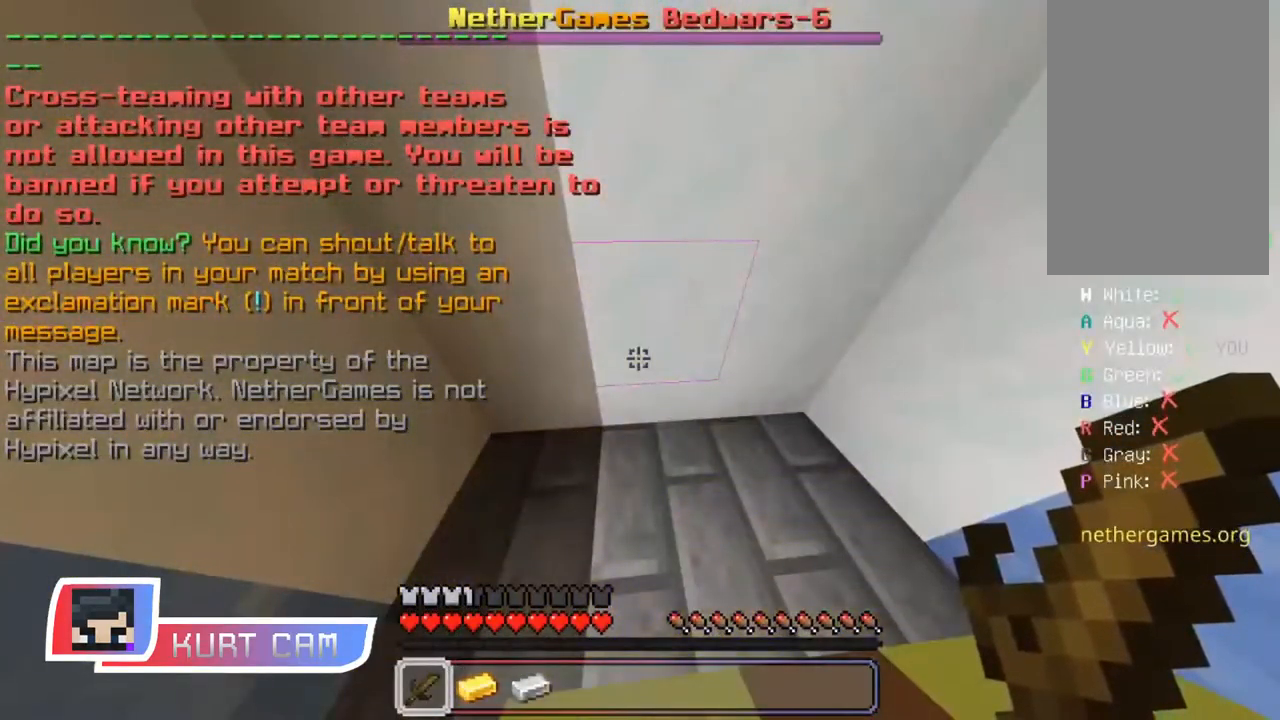
{"keys": [], "mouse": [], "events": []}
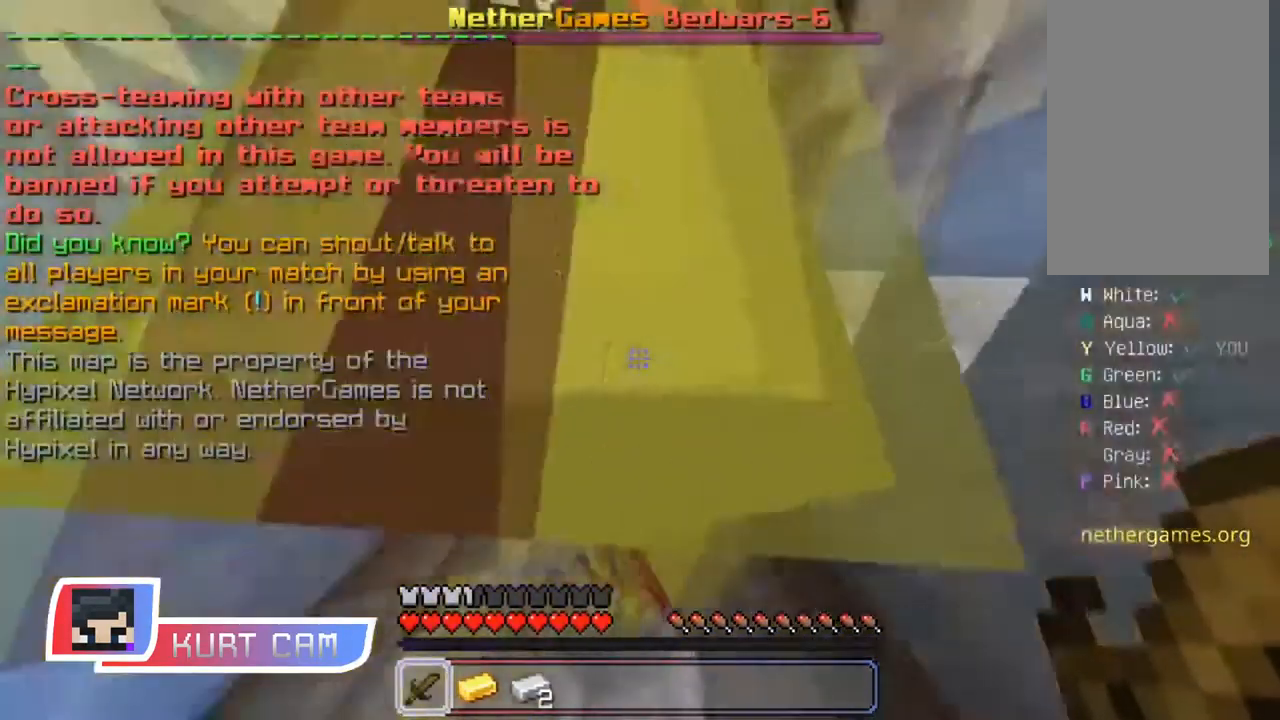
{"keys": ["a"], "mouse": [], "events": [[400, "a", "down"]]}
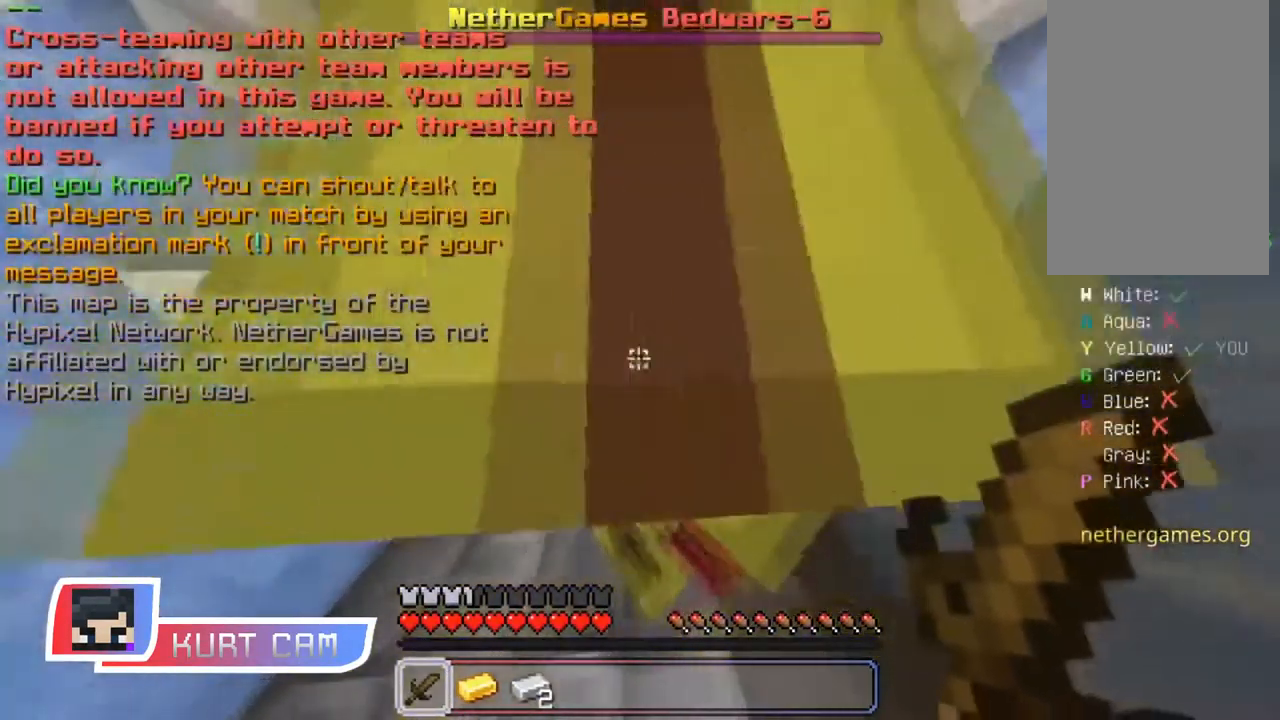
{"keys": [], "mouse": [], "events": [[34, "a", "up"]]}